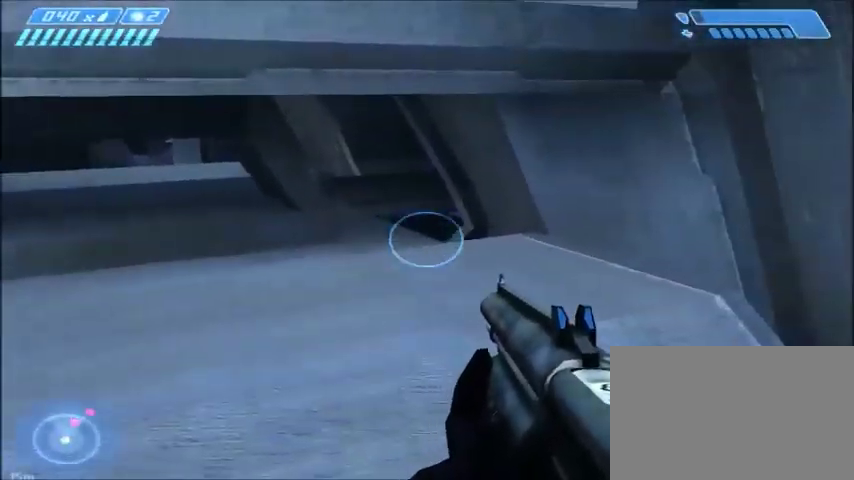
Gameplay with keyboard and mouse; each line is a JSON object with the keys and mouse buttons held at the frame after it. "events" lists presses ("down") and releases ("up") of "1", "2", "3", "4", "5", "a", "alt", "c", "ctrl", "d", "e", "f", "q", "r", "s", "shift", "space", "tab", "v", "w", "x", "z", "mouse_left", "mouse_middle", "mouse_right", "mouse_wheel_up" and "mouse_wheel_down" between this image and that frame as [ms after this image, input, new state], when the widget could be followed in between. "mouse_left", "mouse_middle", "mouse_right", "mouse_wheel_up", "mouse_wheel_down" = the "left", "middle", "right", "wheel_up", "wheel_down" buttons of the "mouse" list. No other keys are recorded. Mouse movement is not recorded.
{"keys": ["d"], "mouse": [], "events": [[234, "d", "down"], [334, "w", "down"], [434, "w", "up"]]}
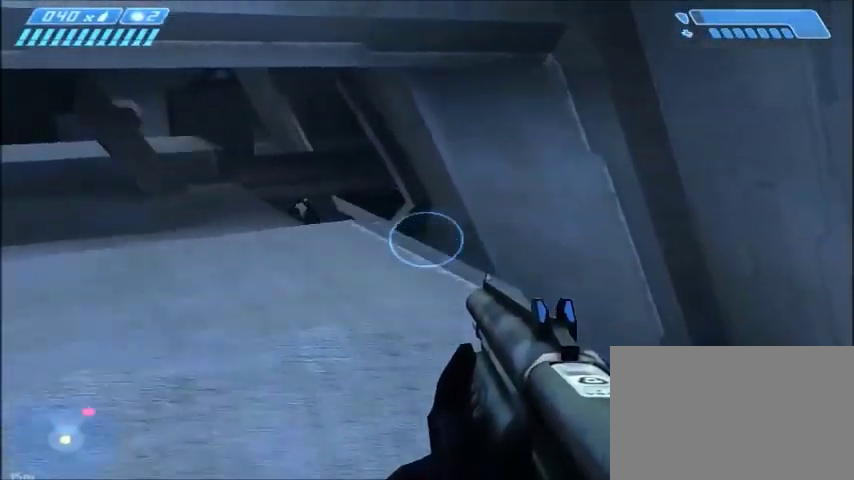
{"keys": [], "mouse": [], "events": [[333, "d", "up"]]}
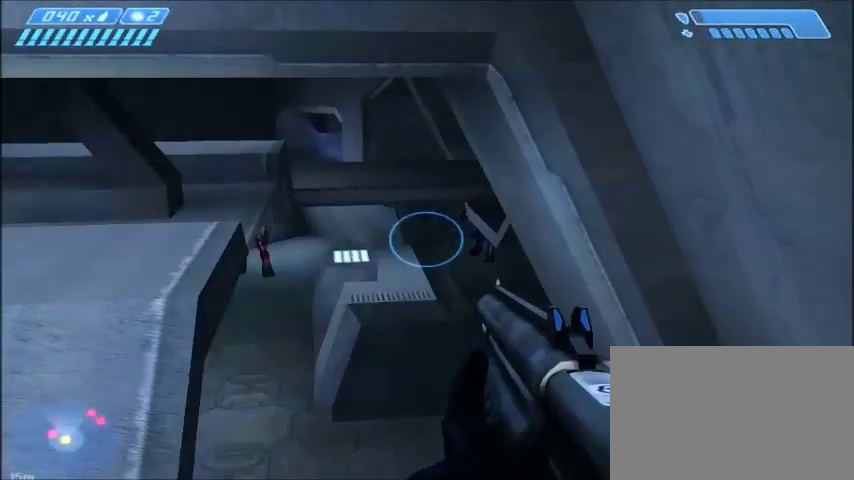
{"keys": ["a"], "mouse": [], "events": [[200, "a", "down"]]}
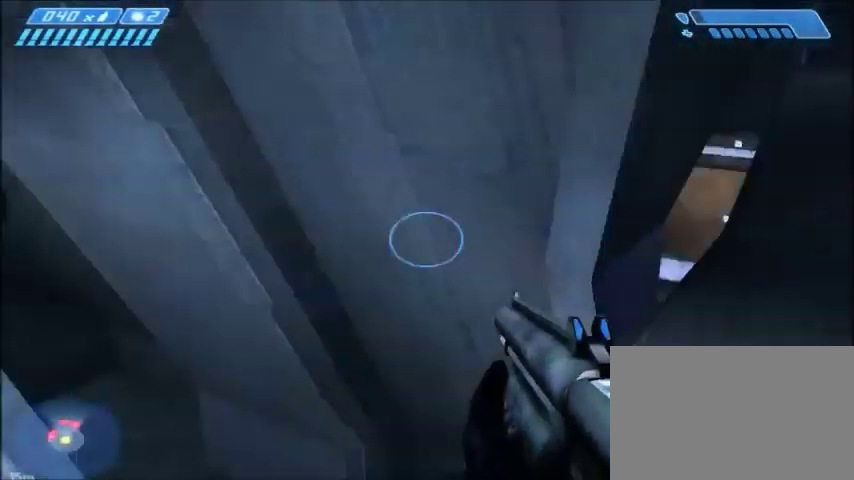
{"keys": ["w"], "mouse": [], "events": [[33, "a", "up"], [300, "w", "down"]]}
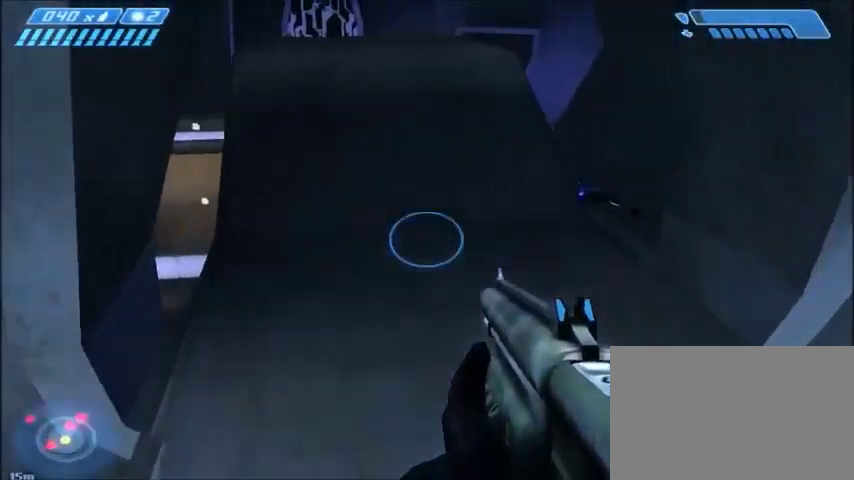
{"keys": ["w"], "mouse": [], "events": []}
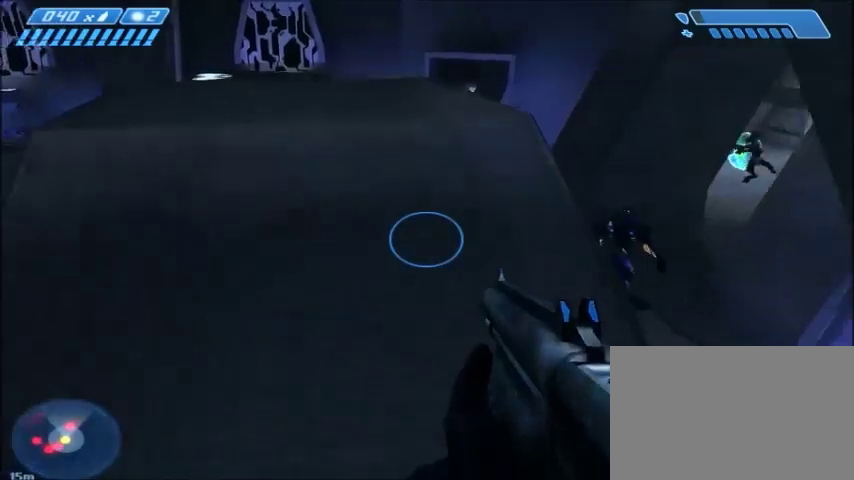
{"keys": ["w"], "mouse": [], "events": []}
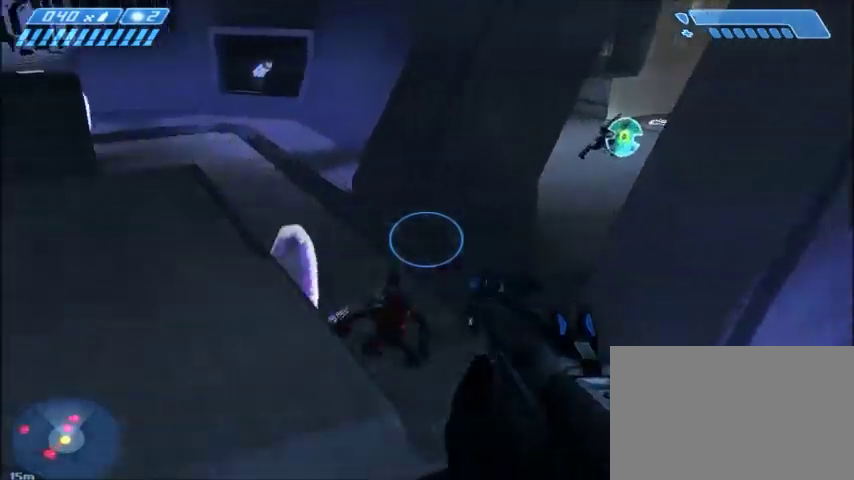
{"keys": ["w"], "mouse": [], "events": [[100, "space", "down"], [334, "space", "up"]]}
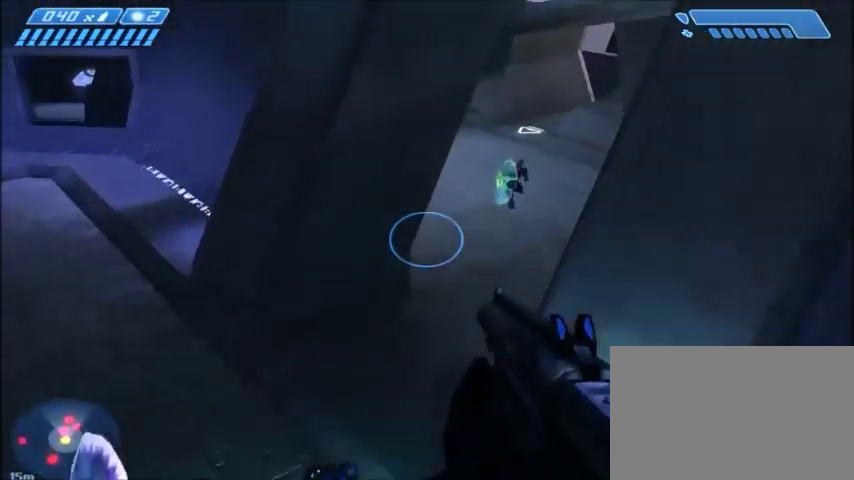
{"keys": ["tab", "w"], "mouse": [], "events": [[467, "tab", "down"]]}
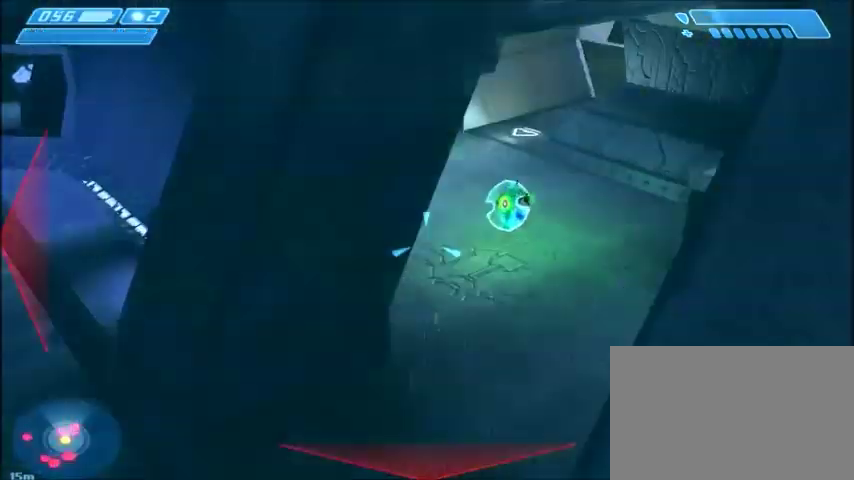
{"keys": ["w"], "mouse": [], "events": [[67, "tab", "up"]]}
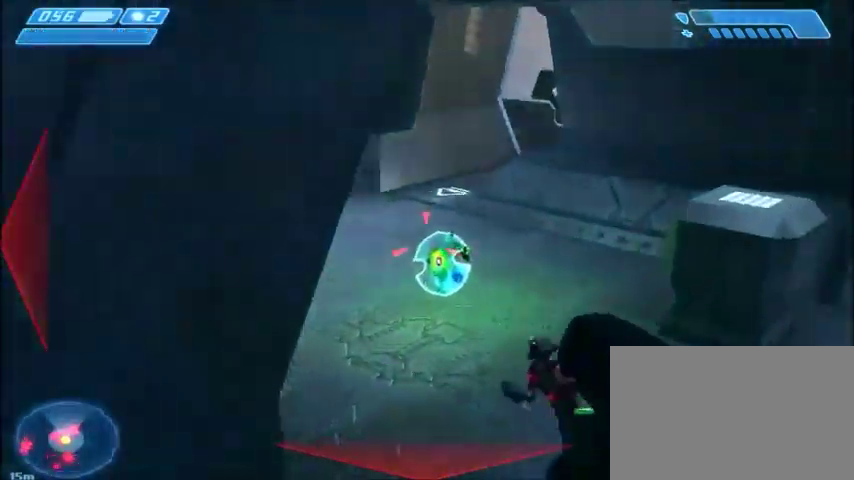
{"keys": ["w"], "mouse": [], "events": [[33, "mouse_left", "down"], [133, "mouse_left", "up"], [266, "mouse_left", "down"], [300, "mouse_left", "up"], [367, "mouse_left", "down"], [467, "mouse_left", "up"]]}
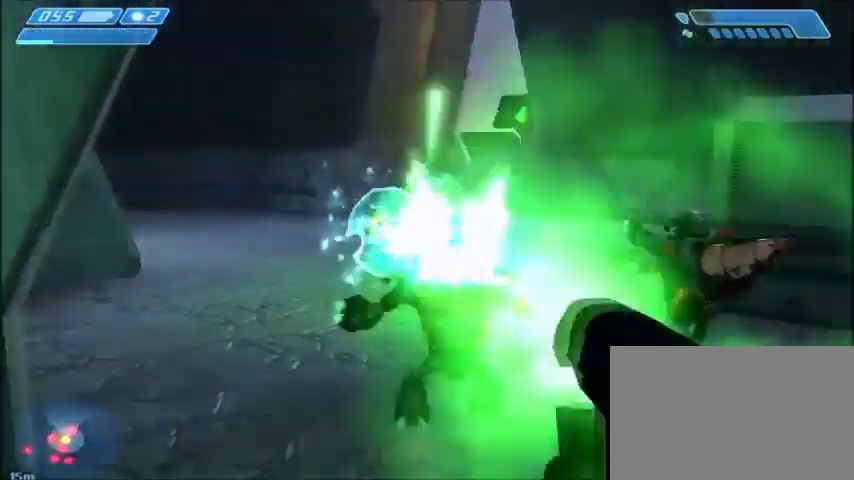
{"keys": ["w"], "mouse": [], "events": [[33, "mouse_left", "down"], [100, "mouse_left", "up"], [134, "mouse_left", "down"], [234, "mouse_left", "up"], [300, "mouse_left", "down"], [367, "mouse_left", "up"], [434, "mouse_left", "down"], [467, "mouse_left", "up"]]}
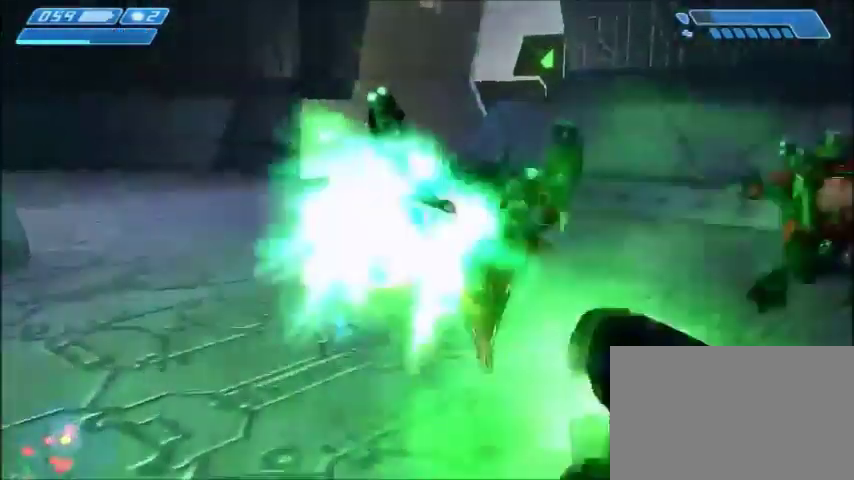
{"keys": ["w"], "mouse": [], "events": [[33, "mouse_left", "down"], [100, "mouse_left", "up"]]}
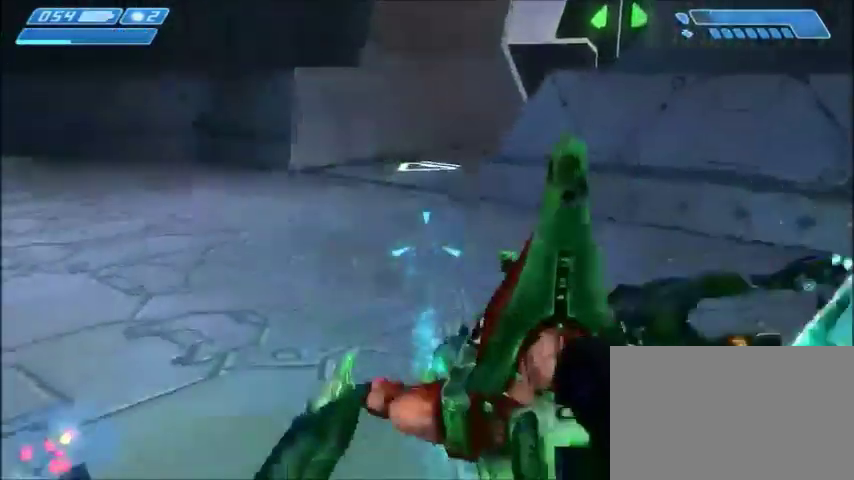
{"keys": ["w"], "mouse": [], "events": []}
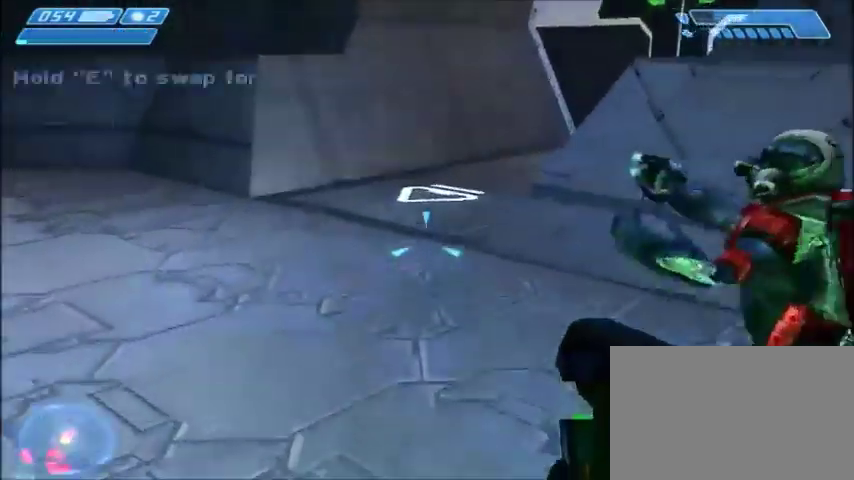
{"keys": ["w"], "mouse": [], "events": [[33, "tab", "down"], [100, "tab", "up"], [200, "space", "down"], [367, "space", "up"]]}
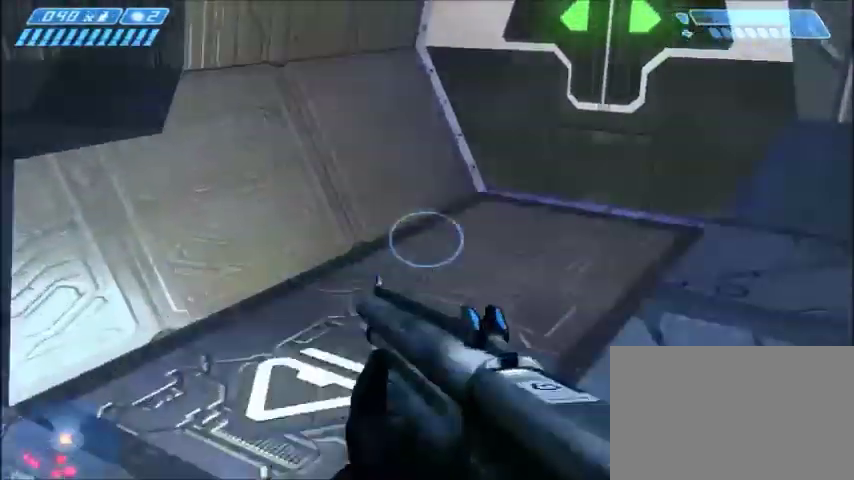
{"keys": ["w"], "mouse": [], "events": [[167, "r", "down"], [234, "r", "up"], [300, "r", "down"], [367, "tab", "down"], [400, "r", "up"], [501, "tab", "up"]]}
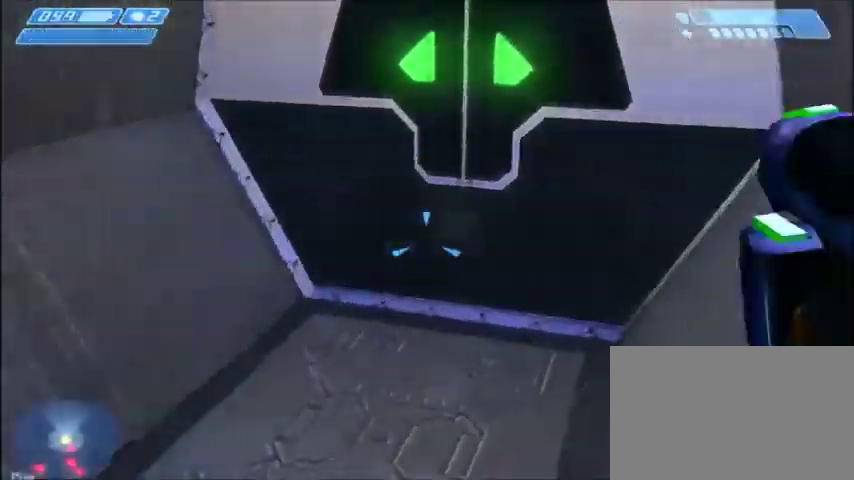
{"keys": ["w"], "mouse": [], "events": []}
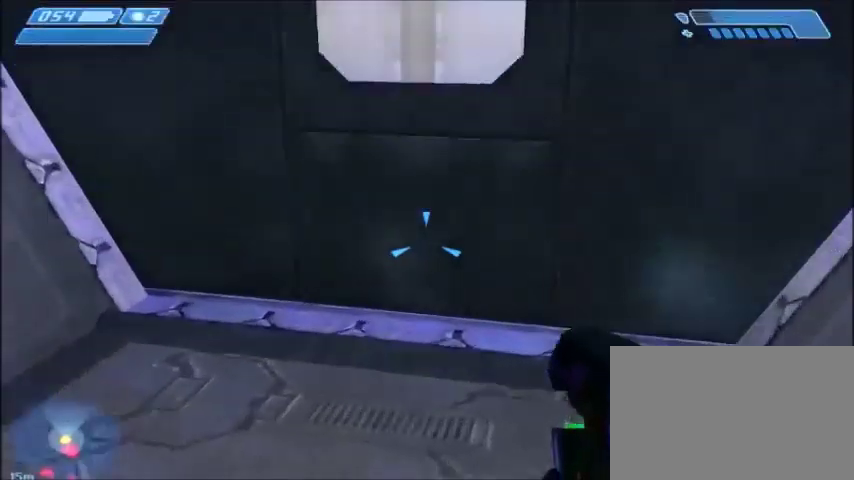
{"keys": ["w"], "mouse": [], "events": []}
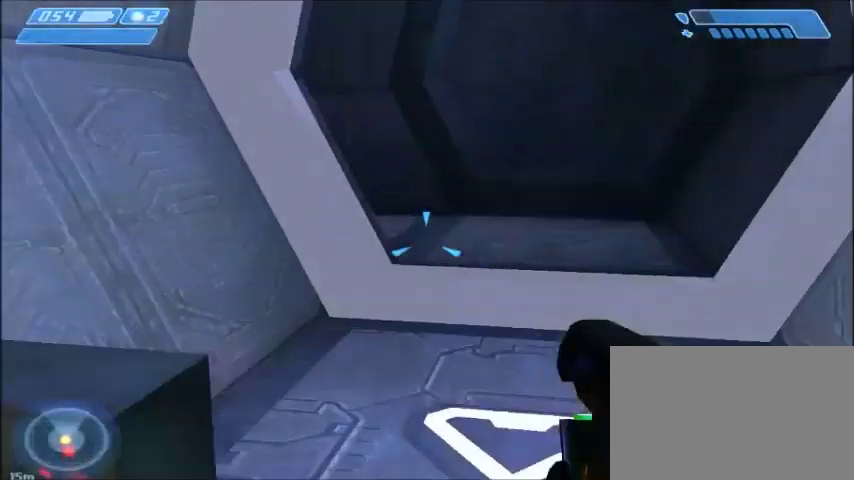
{"keys": ["w"], "mouse": [], "events": []}
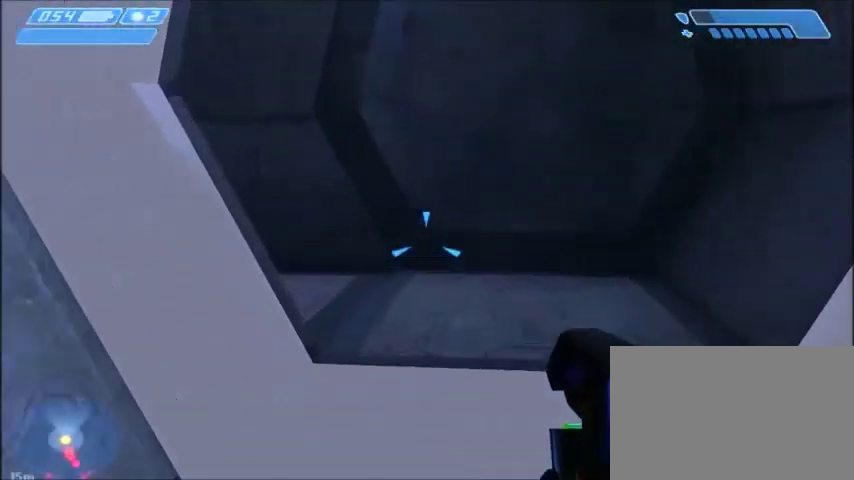
{"keys": ["tab", "w"], "mouse": [], "events": [[434, "tab", "down"]]}
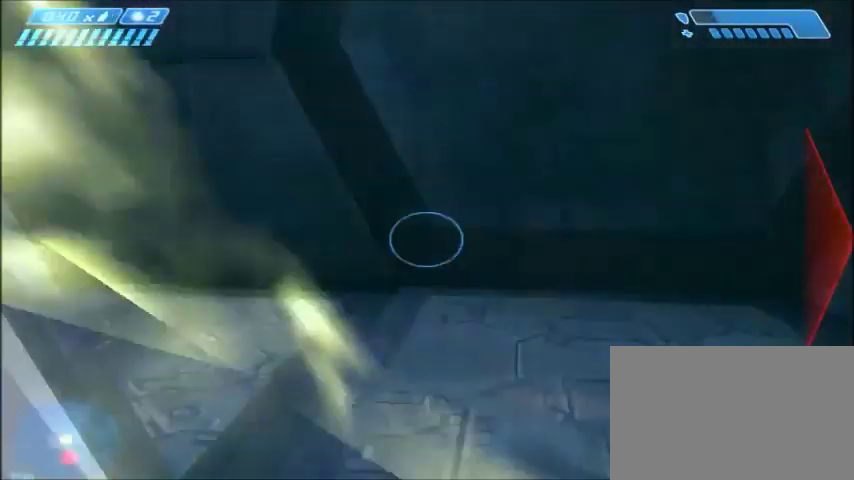
{"keys": ["w"], "mouse": [], "events": [[33, "tab", "up"], [333, "r", "down"], [433, "r", "up"]]}
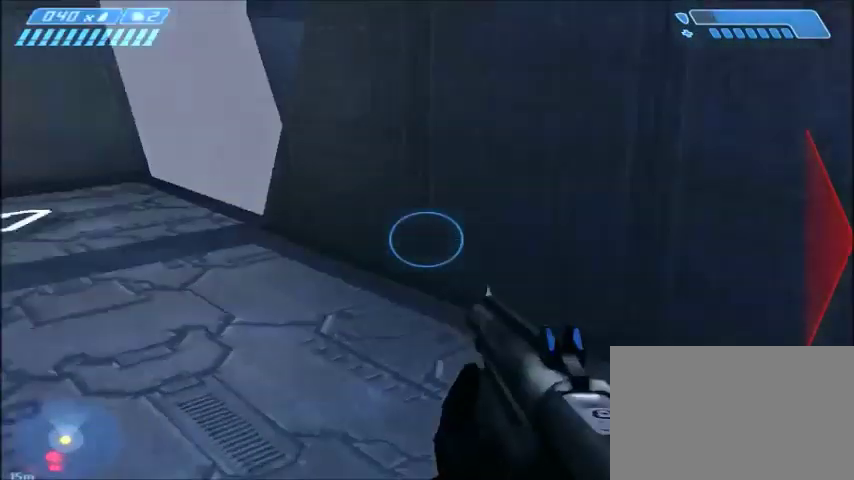
{"keys": ["w"], "mouse": [], "events": []}
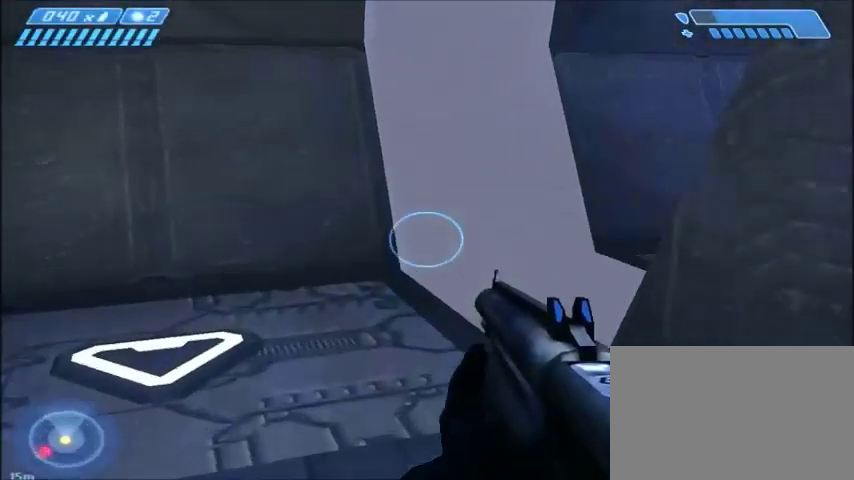
{"keys": ["w"], "mouse": [], "events": []}
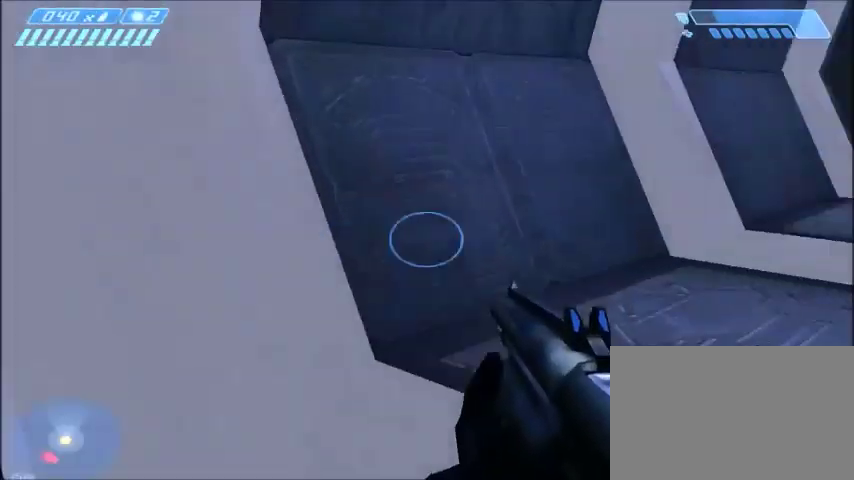
{"keys": ["w"], "mouse": [], "events": []}
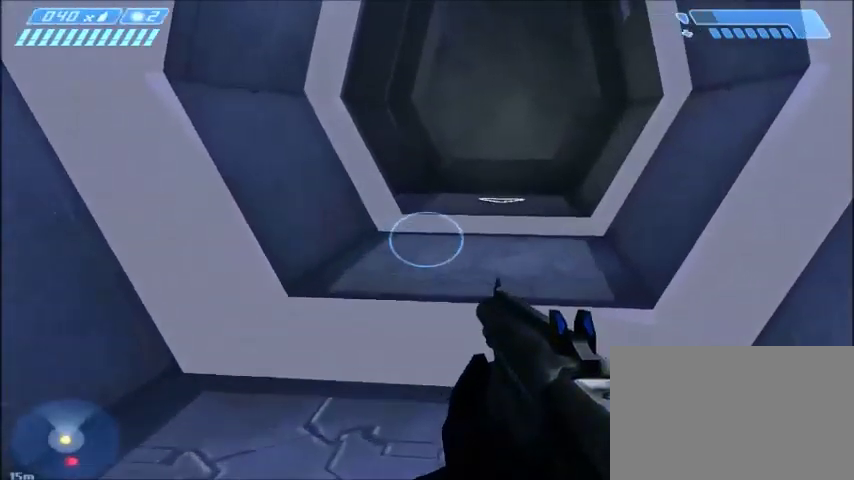
{"keys": ["w"], "mouse": [], "events": []}
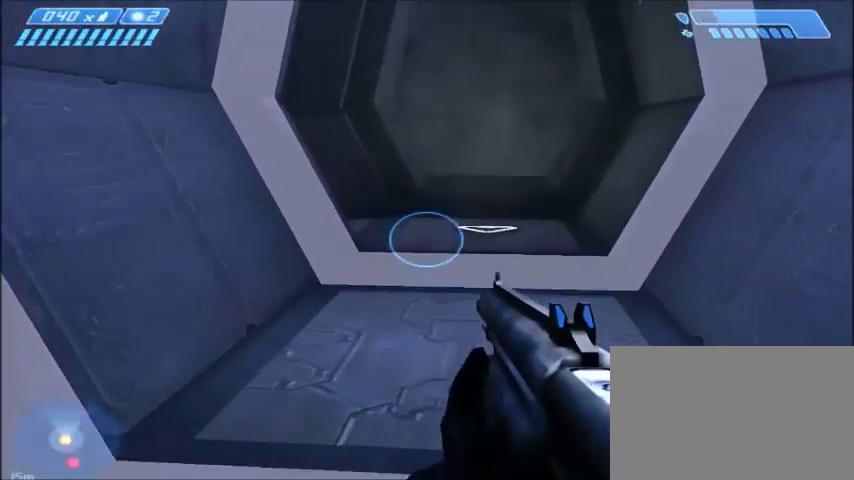
{"keys": ["w"], "mouse": [], "events": []}
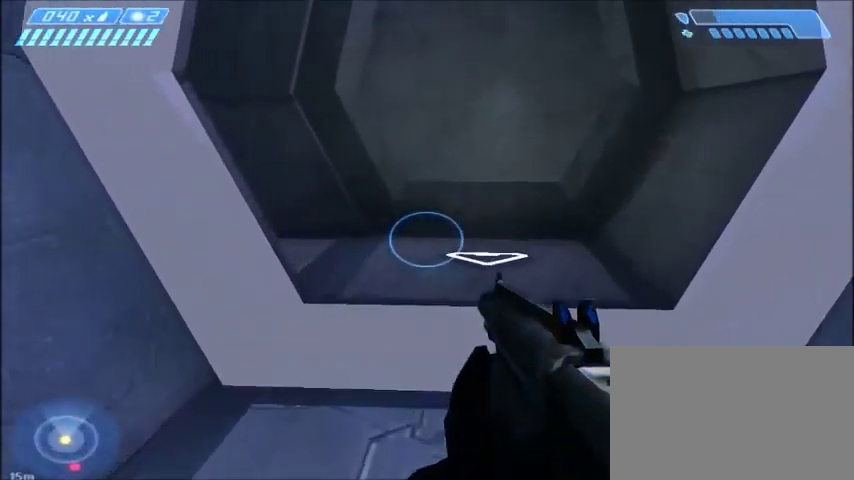
{"keys": ["w"], "mouse": [], "events": []}
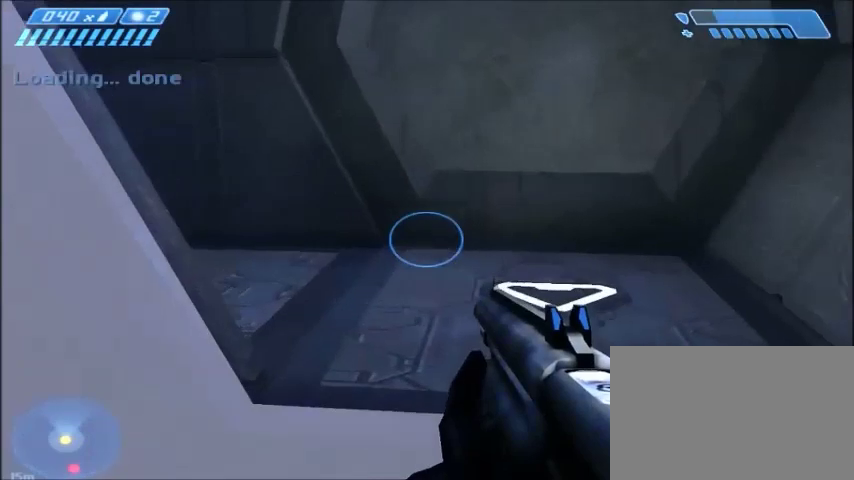
{"keys": ["w"], "mouse": [], "events": []}
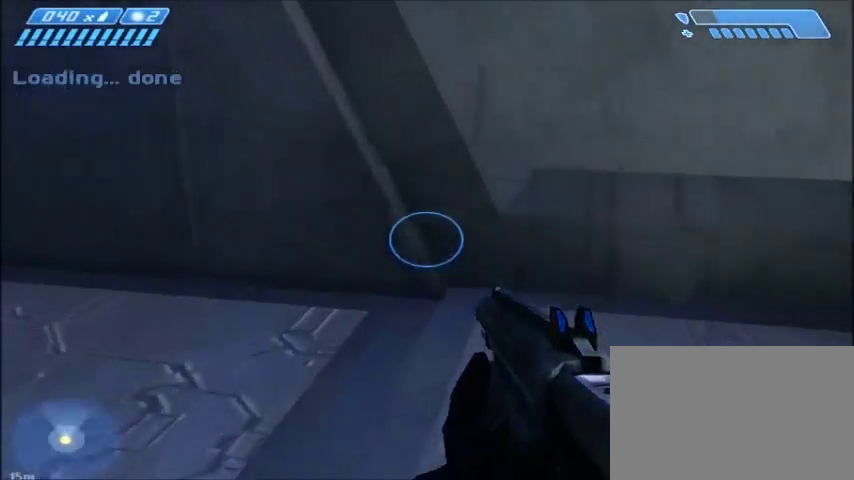
{"keys": ["w"], "mouse": [], "events": []}